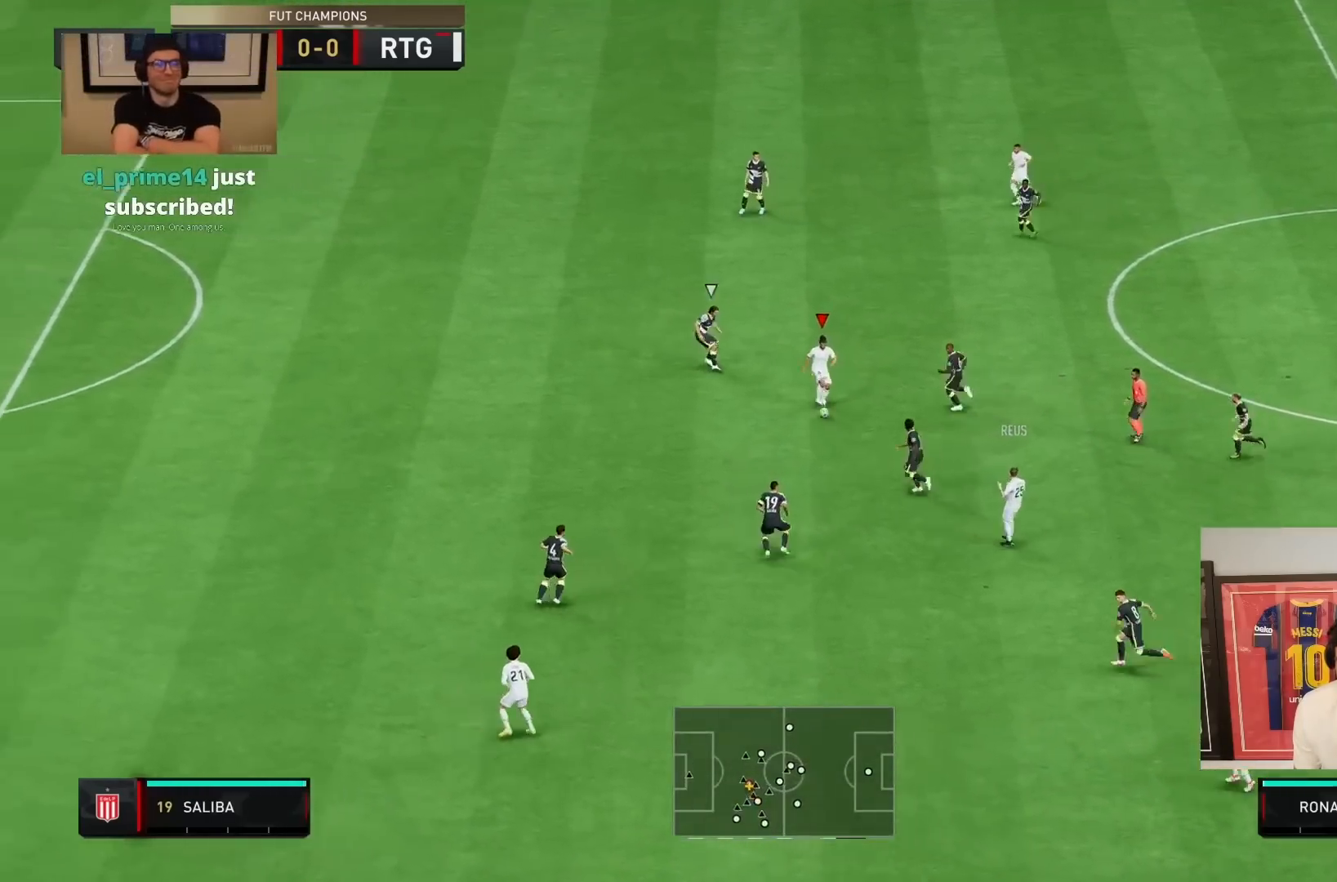
Gameplay with a controller (PlayStation layout); each line is a JSON object with the inputs held at the frame after it. "events" lists button and stick changes between this image and that frame as [ms after this image, input, new state], when the widget could be followed in between. Not read: L3 R1 R3.
{"buttons": [], "left_stick": "right", "right_stick": "center", "events": [[17, "left_stick", "down"], [50, "L1", "down"], [183, "L1", "up"], [283, "L1", "down"], [400, "left_stick", "center"], [417, "L1", "up"], [450, "left_stick", "right"]]}
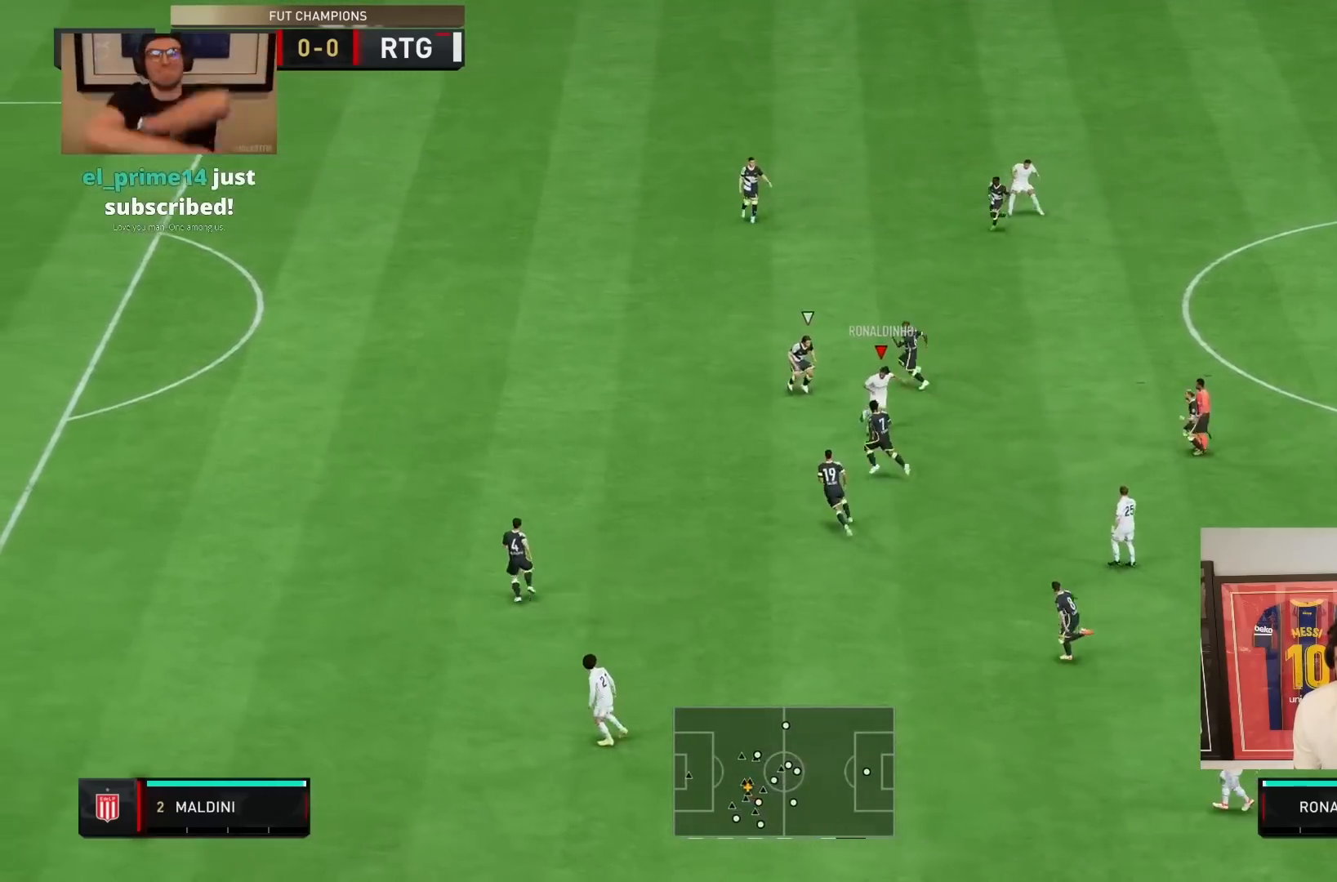
{"buttons": [], "left_stick": "up-right", "right_stick": "center", "events": [[283, "CROSS", "down"], [350, "left_stick", "up-right"], [417, "CROSS", "up"]]}
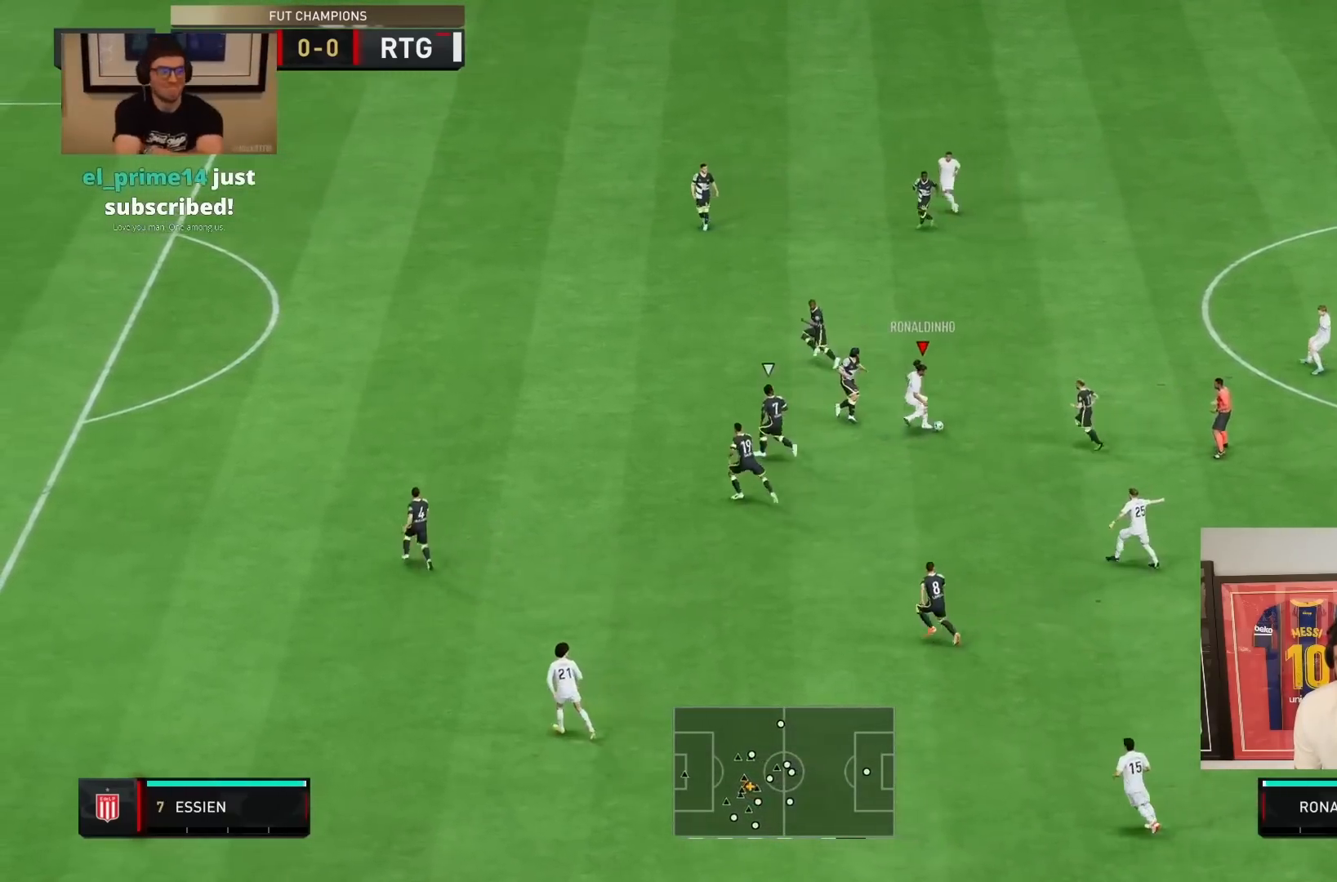
{"buttons": ["R2"], "left_stick": "up", "right_stick": "center", "events": [[133, "R2", "down"], [233, "left_stick", "up"]]}
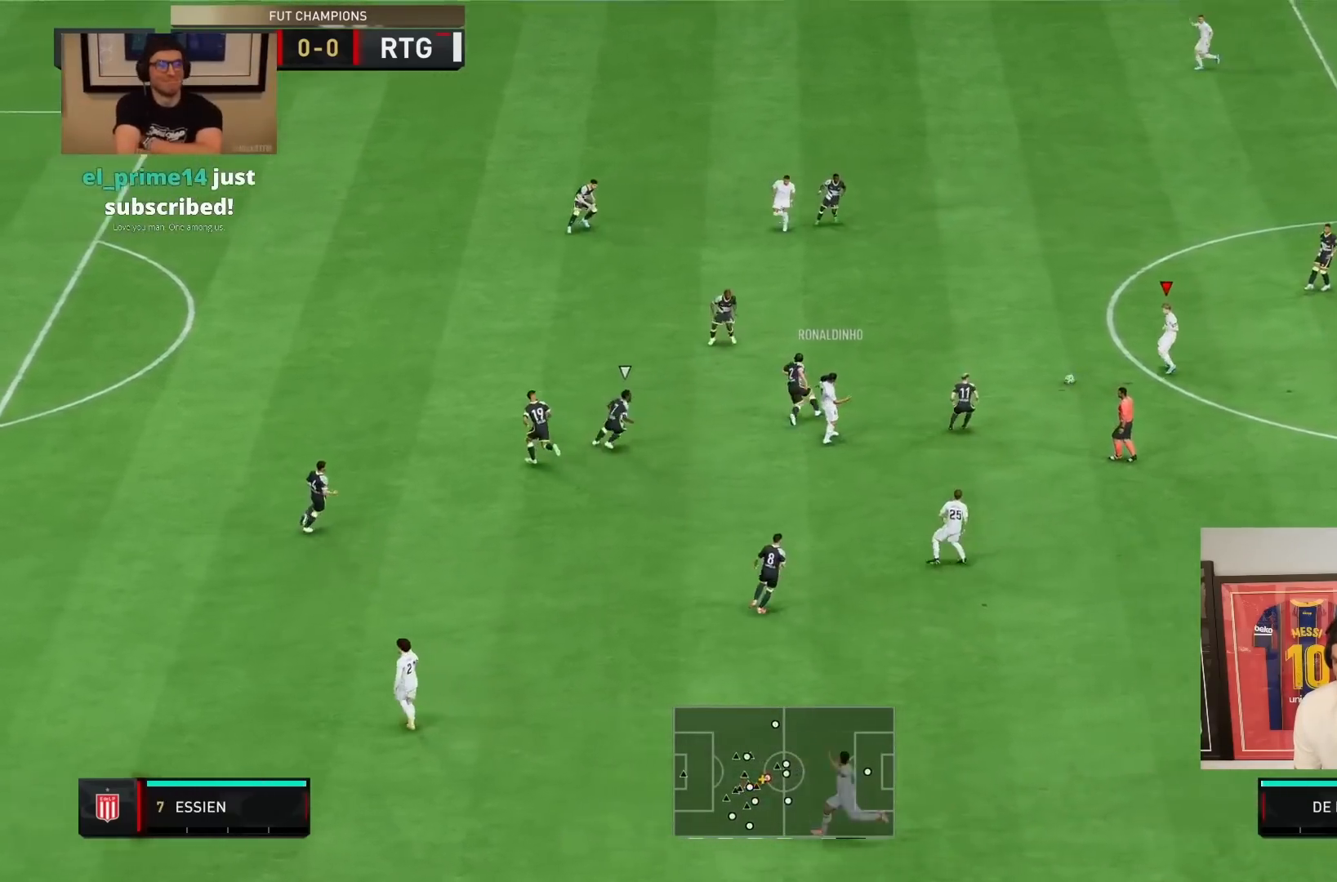
{"buttons": [], "left_stick": "down-right", "right_stick": "center", "events": [[83, "R2", "up"], [333, "L1", "down"], [417, "left_stick", "down-right"], [500, "L1", "up"]]}
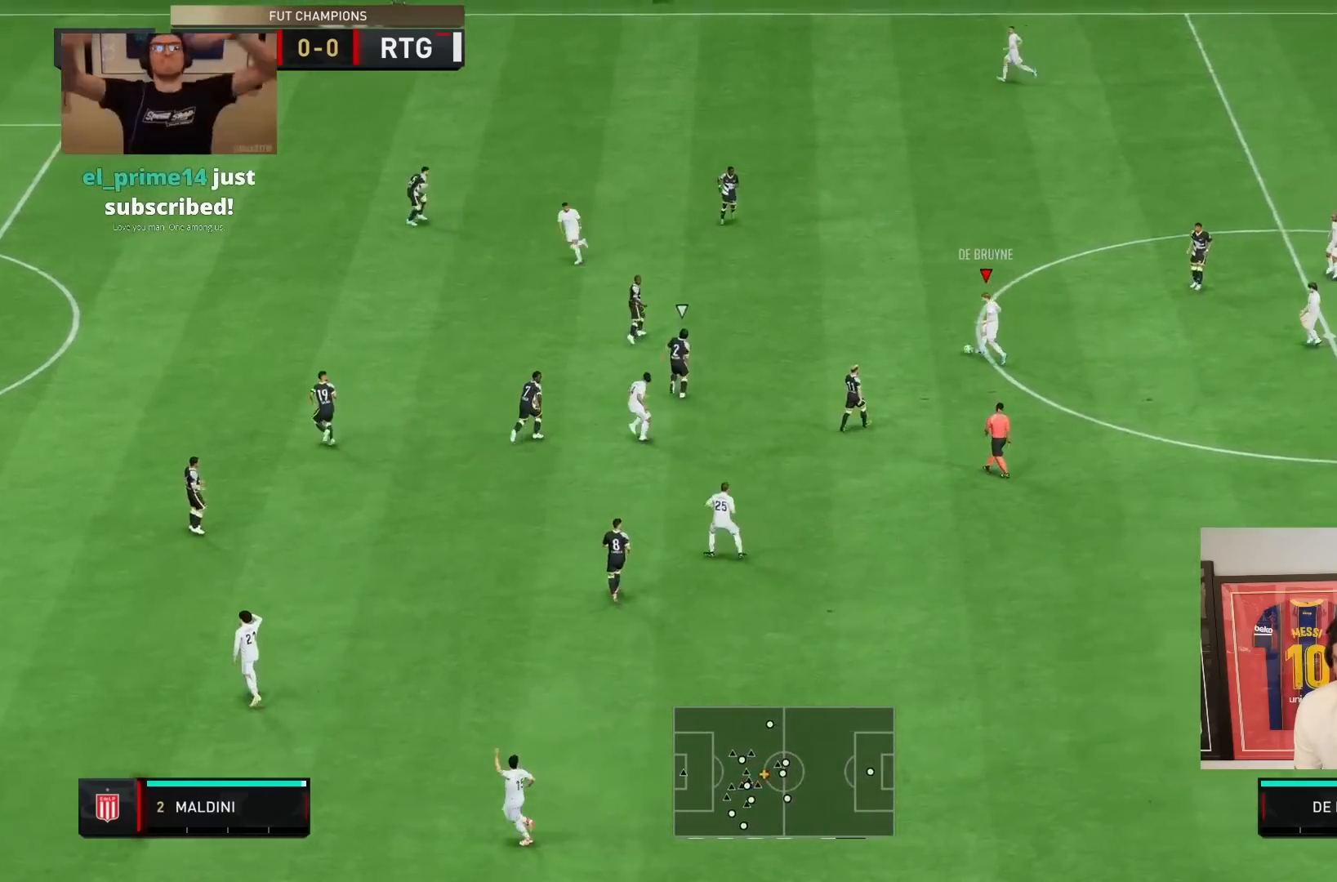
{"buttons": [], "left_stick": "up", "right_stick": "center", "events": [[350, "left_stick", "up"]]}
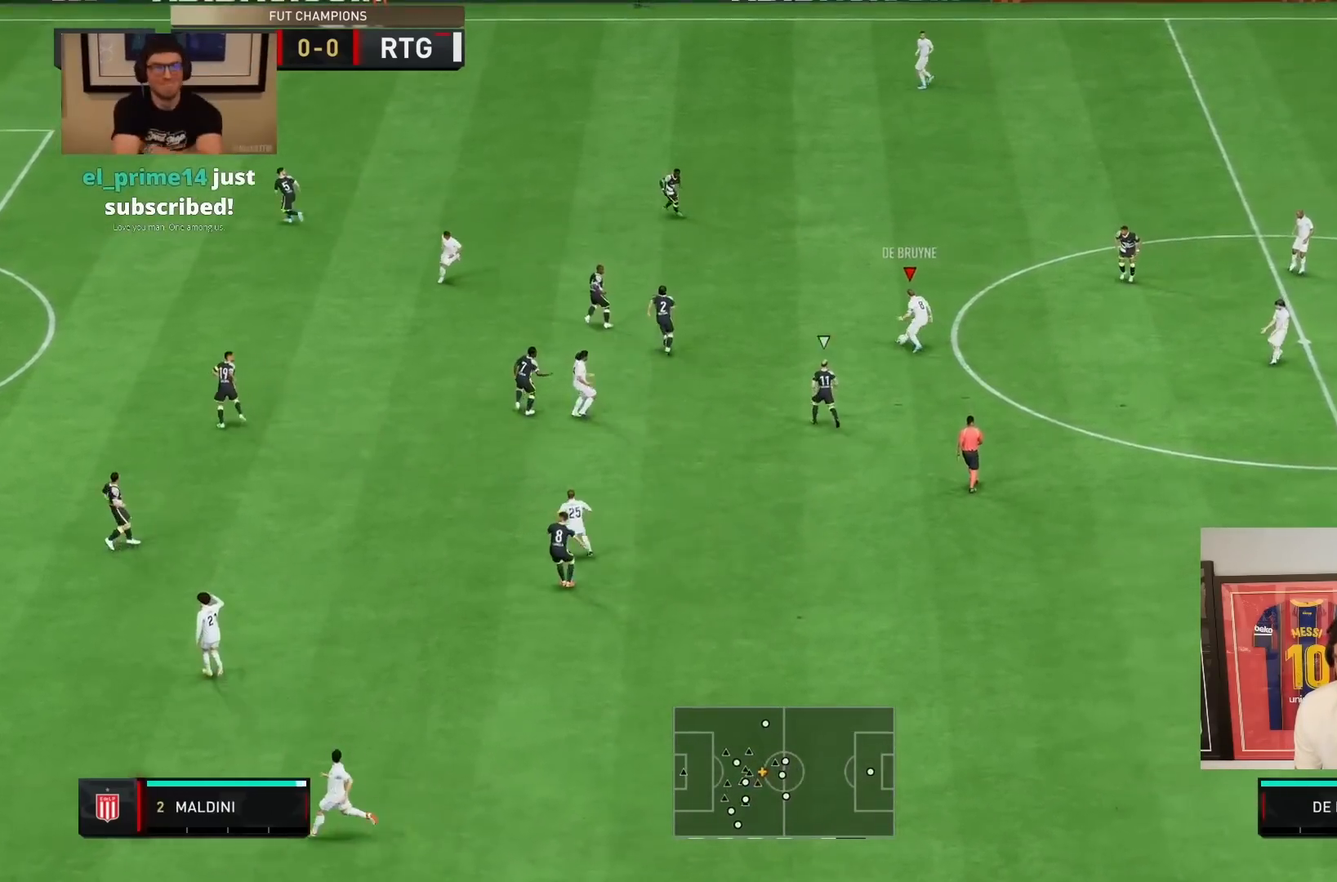
{"buttons": [], "left_stick": "down", "right_stick": "center", "events": [[367, "left_stick", "down"]]}
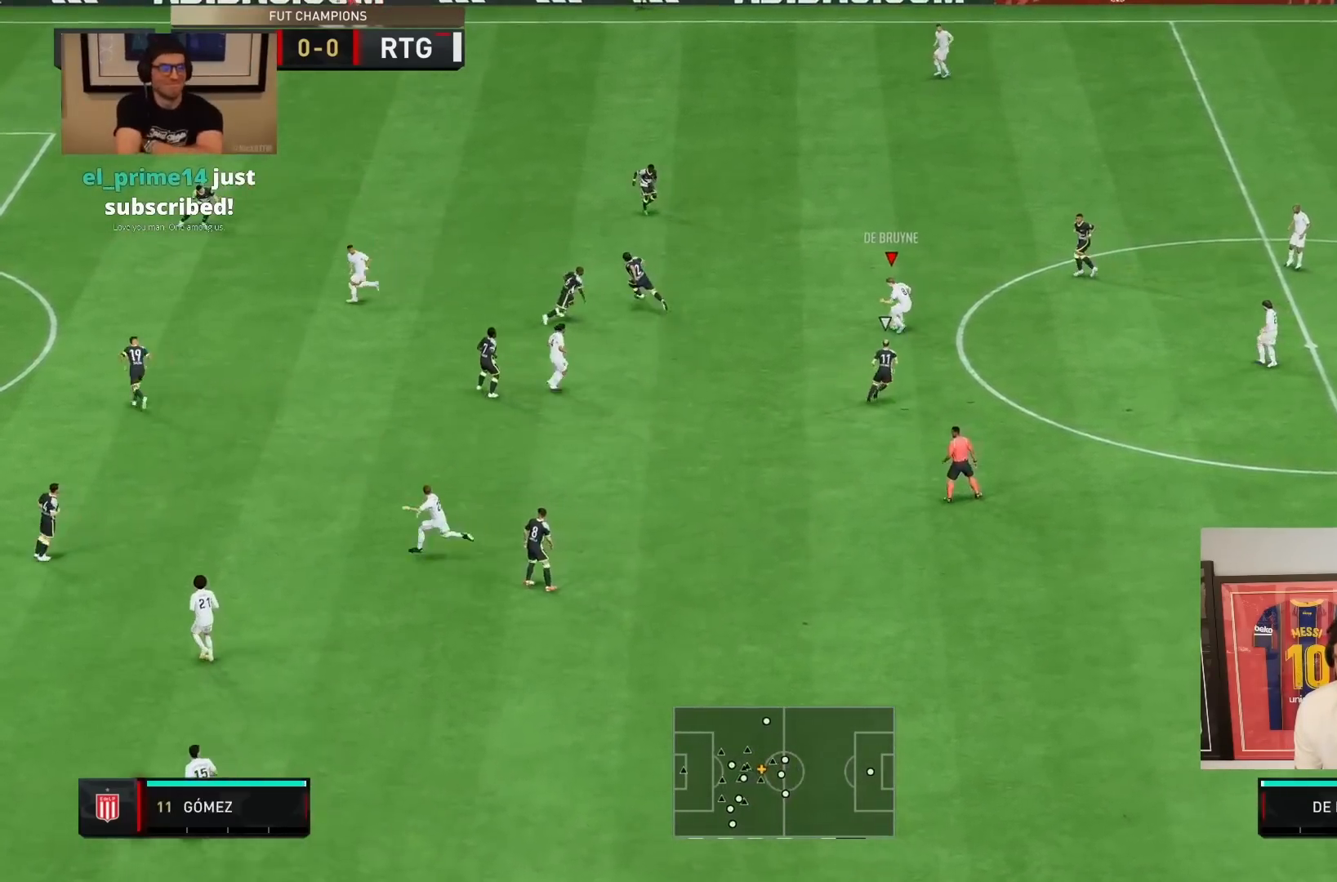
{"buttons": [], "left_stick": "left", "right_stick": "center", "events": [[83, "left_stick", "up"], [283, "left_stick", "up-left"], [383, "left_stick", "left"]]}
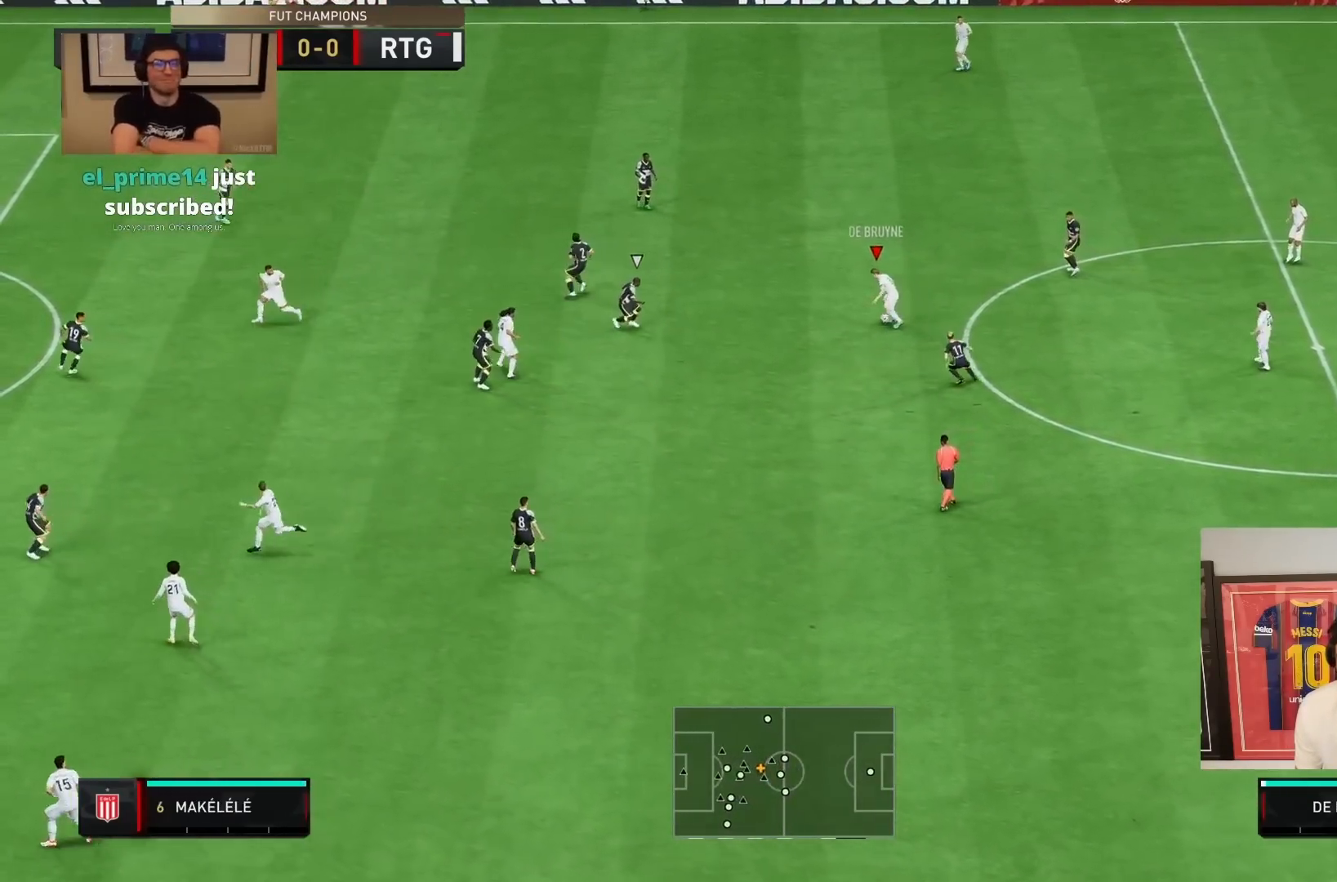
{"buttons": [], "left_stick": "down", "right_stick": "center", "events": [[17, "left_stick", "down"]]}
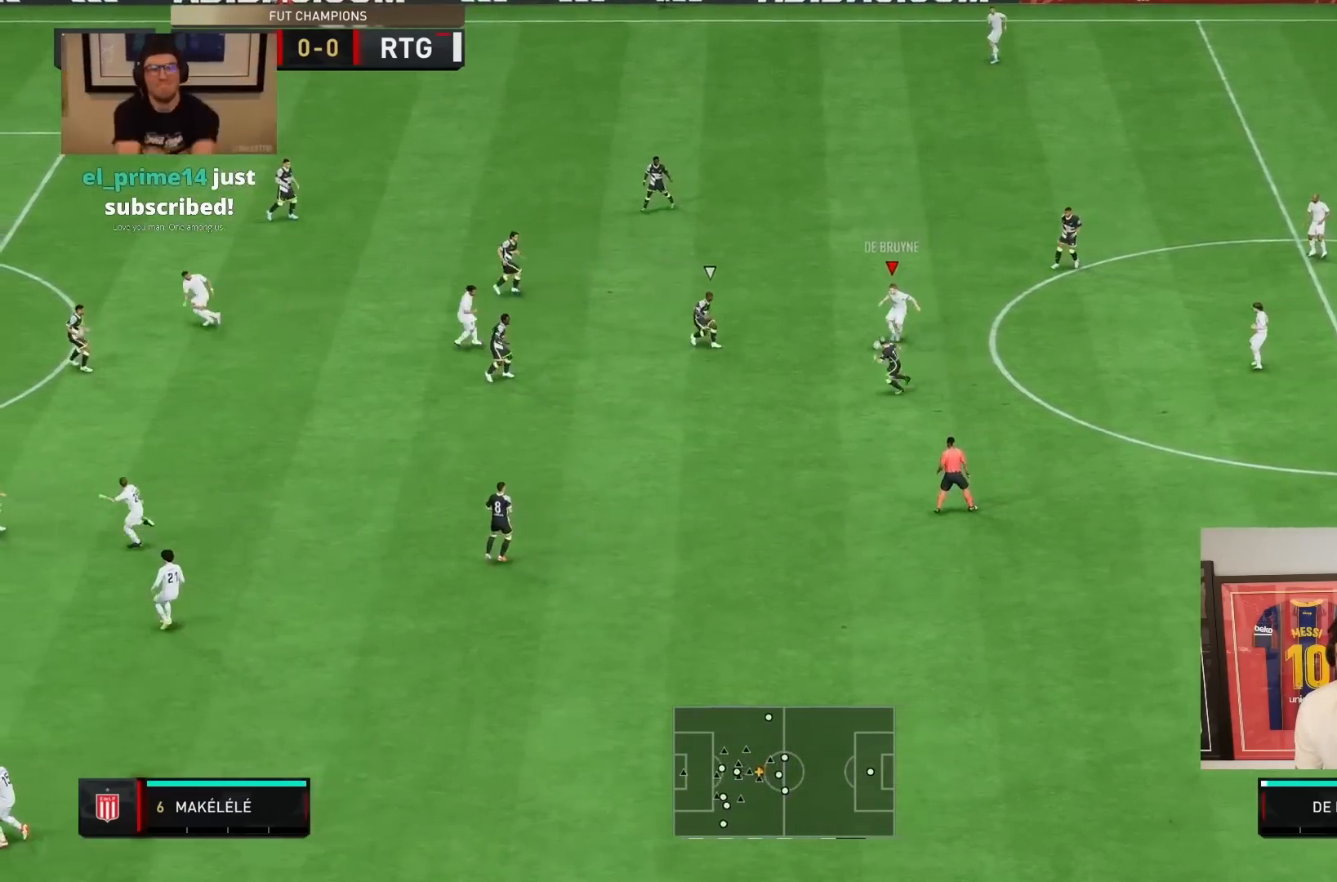
{"buttons": [], "left_stick": "down", "right_stick": "center", "events": [[117, "left_stick", "up"], [317, "left_stick", "down-left"], [350, "CROSS", "down"], [383, "left_stick", "down"], [450, "CROSS", "up"]]}
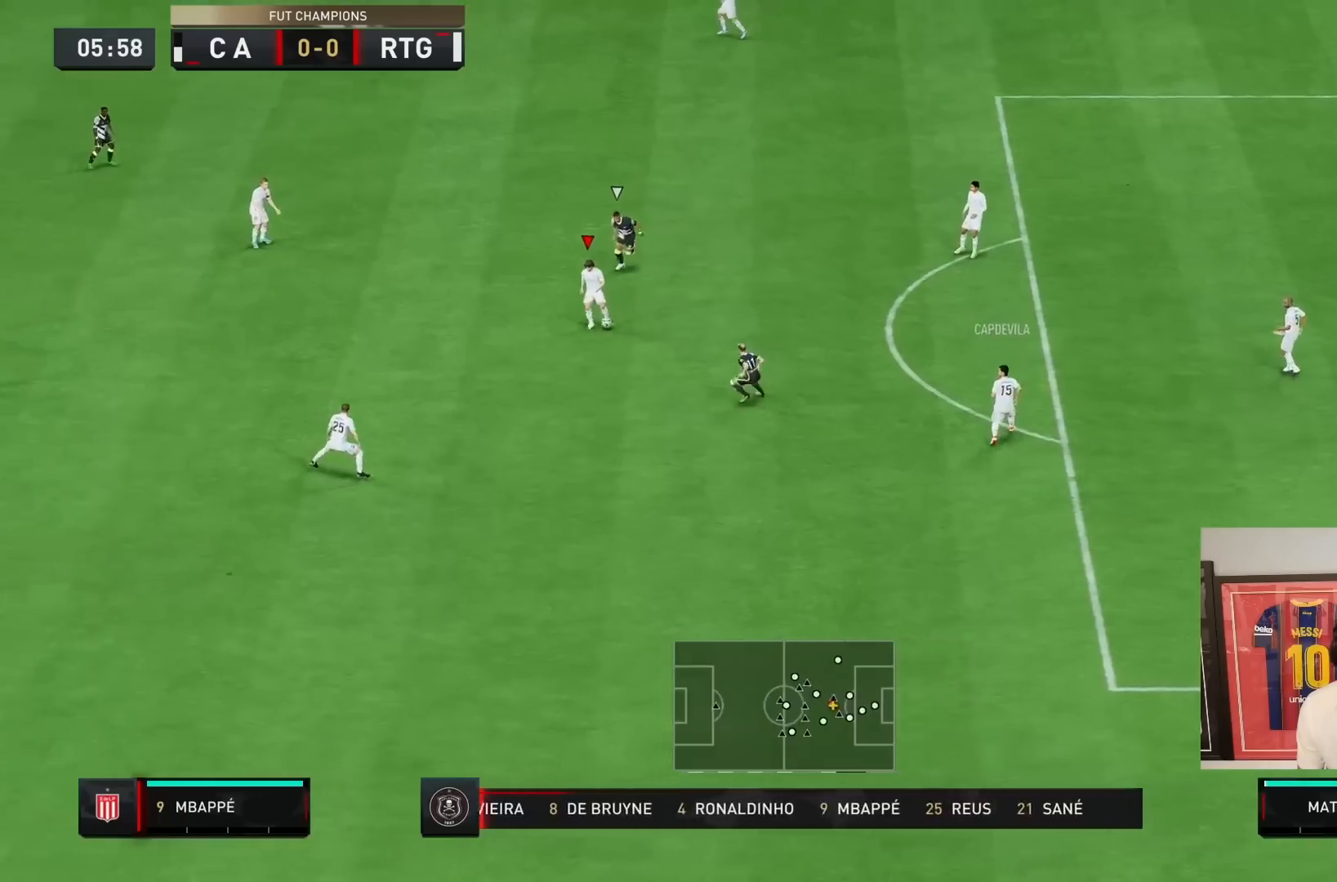
{"buttons": ["R2"], "left_stick": "down-left", "right_stick": "center", "events": [[167, "R2", "down"], [167, "left_stick", "down-left"]]}
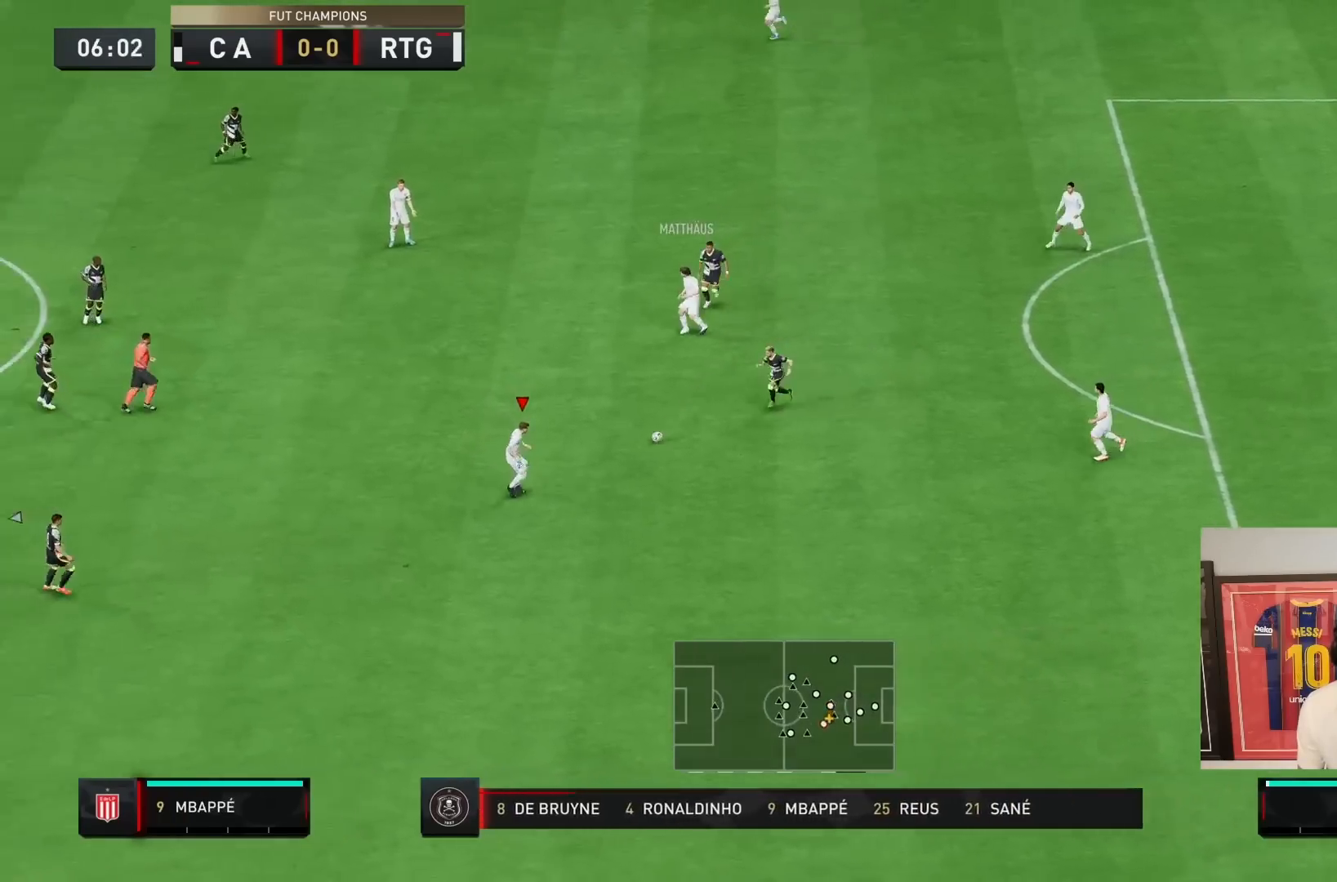
{"buttons": ["R2"], "left_stick": "down-left", "right_stick": "center", "events": [[50, "R2", "up"], [250, "R2", "down"]]}
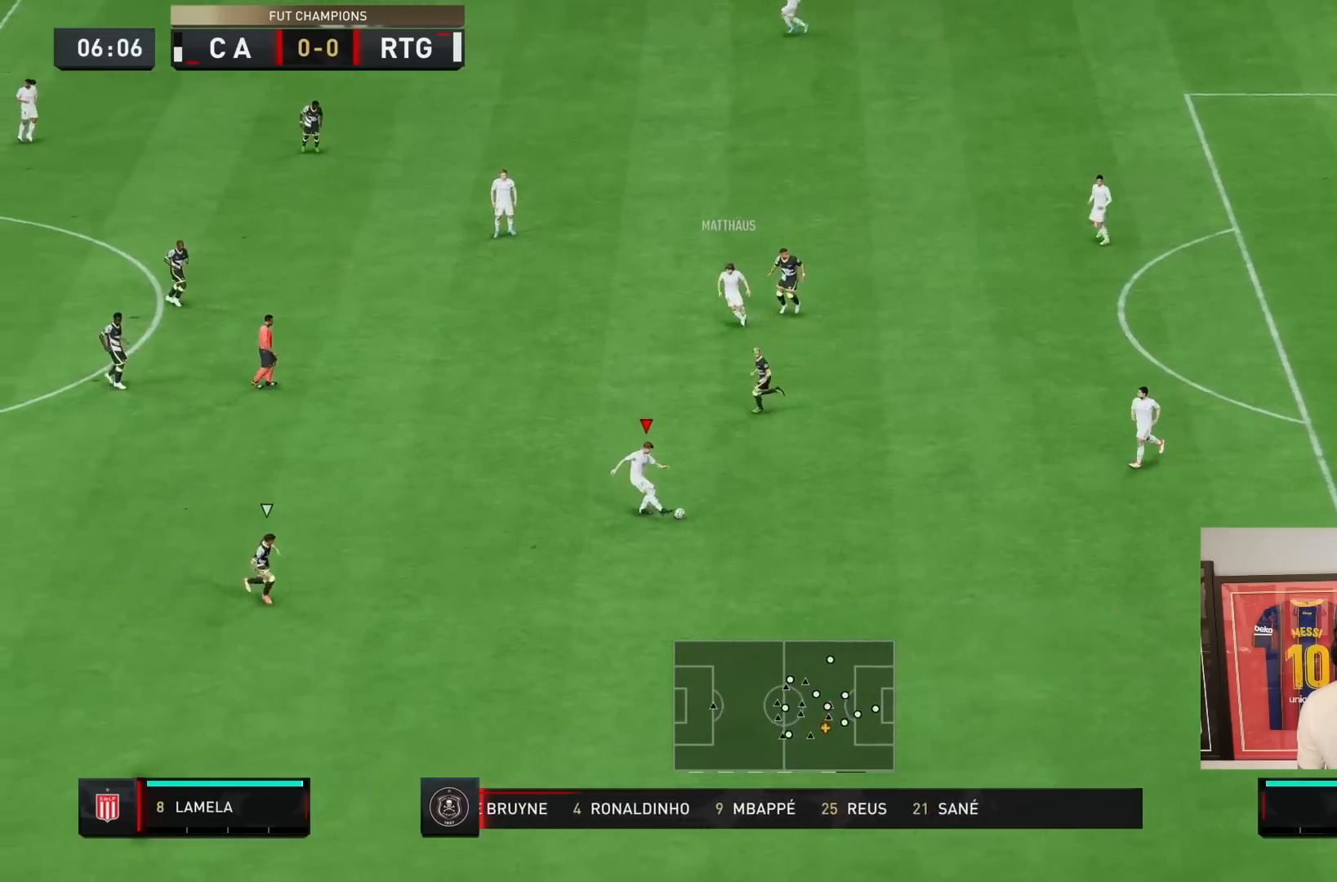
{"buttons": ["CROSS"], "left_stick": "left", "right_stick": "center", "events": [[83, "left_stick", "left"], [133, "R2", "up"], [383, "left_stick", "up-left"], [450, "CROSS", "down"], [483, "left_stick", "left"]]}
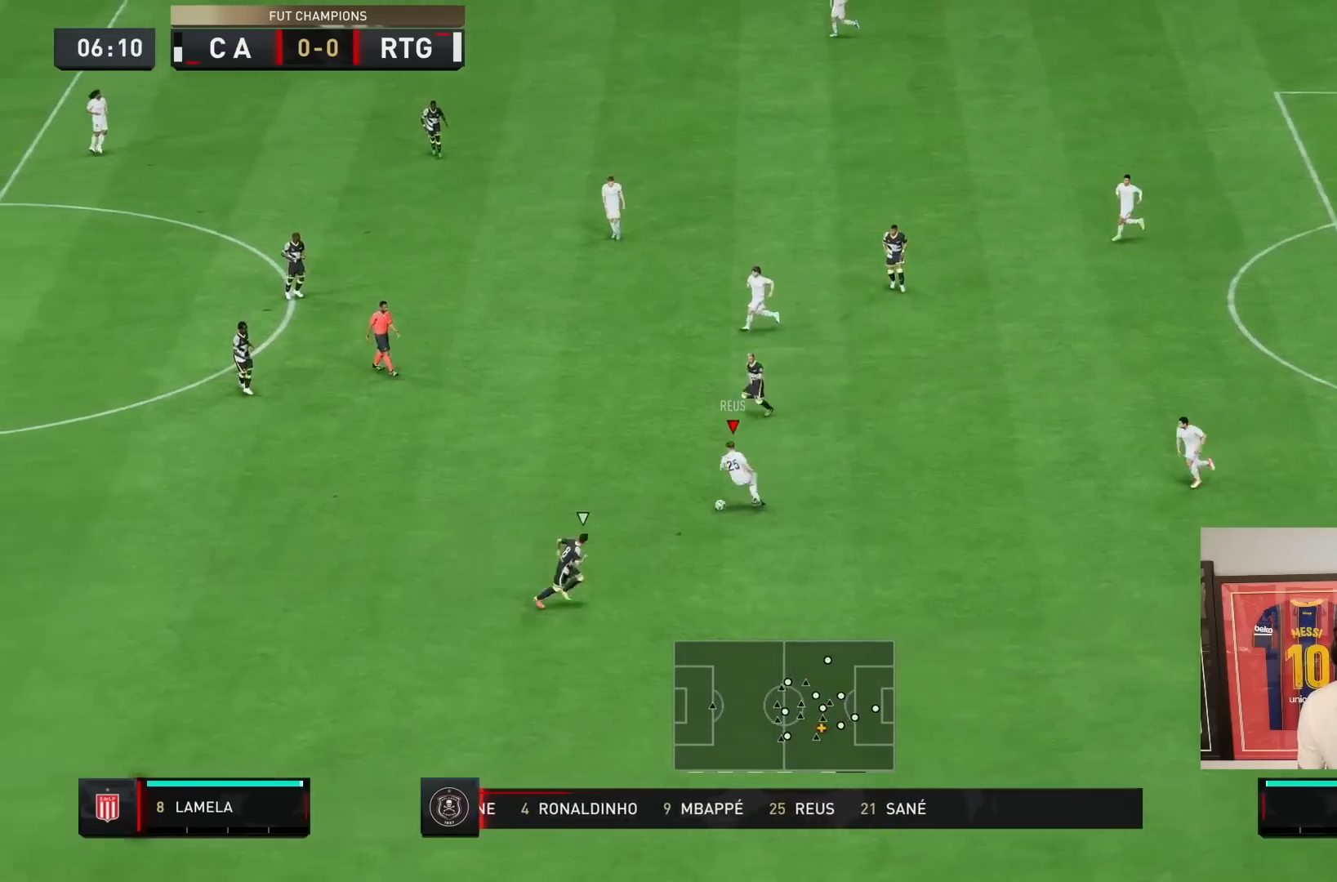
{"buttons": [], "left_stick": "down", "right_stick": "center", "events": [[133, "CROSS", "up"], [150, "left_stick", "down-left"], [500, "left_stick", "down"]]}
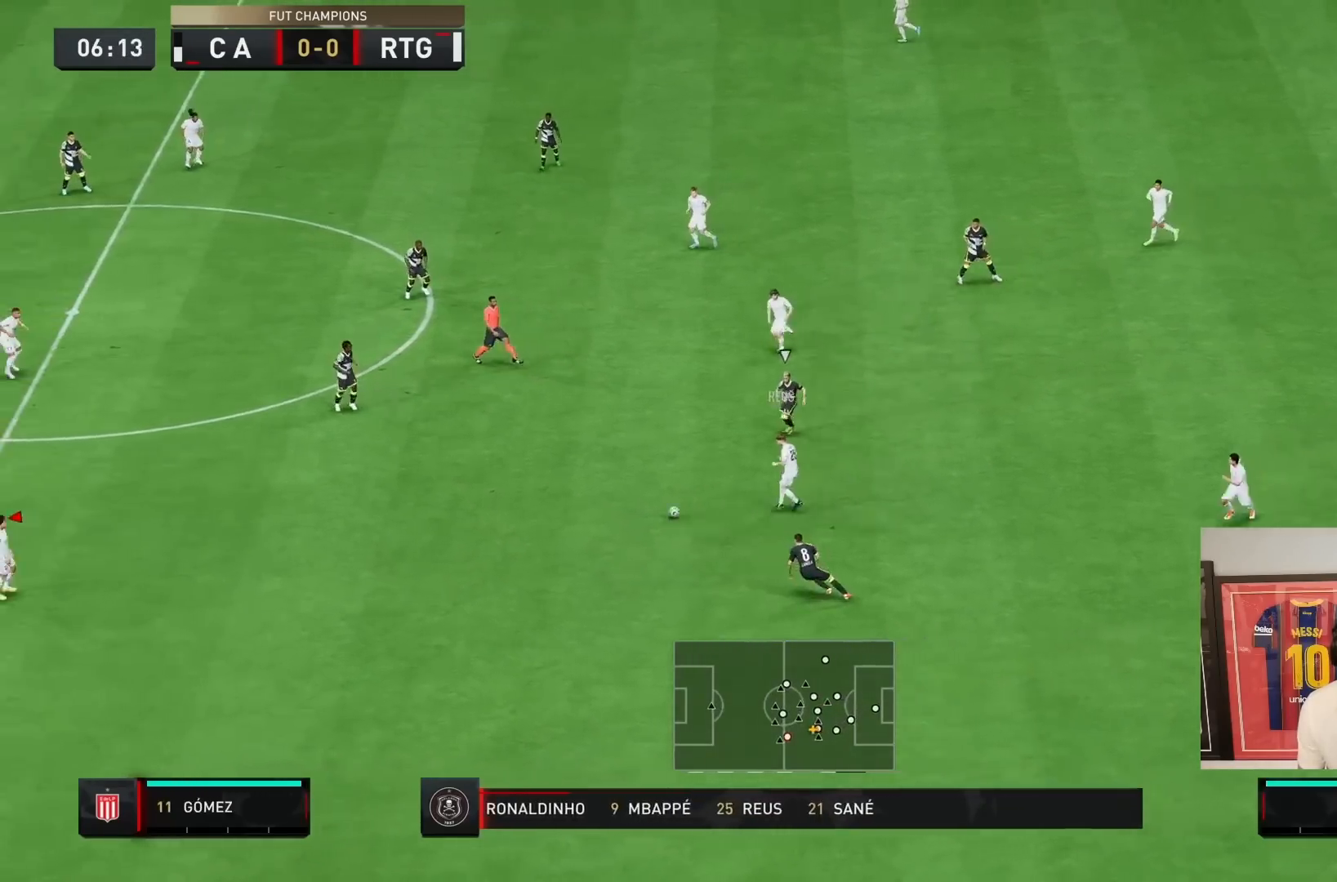
{"buttons": ["R2"], "left_stick": "down", "right_stick": "center", "events": [[100, "R2", "down"]]}
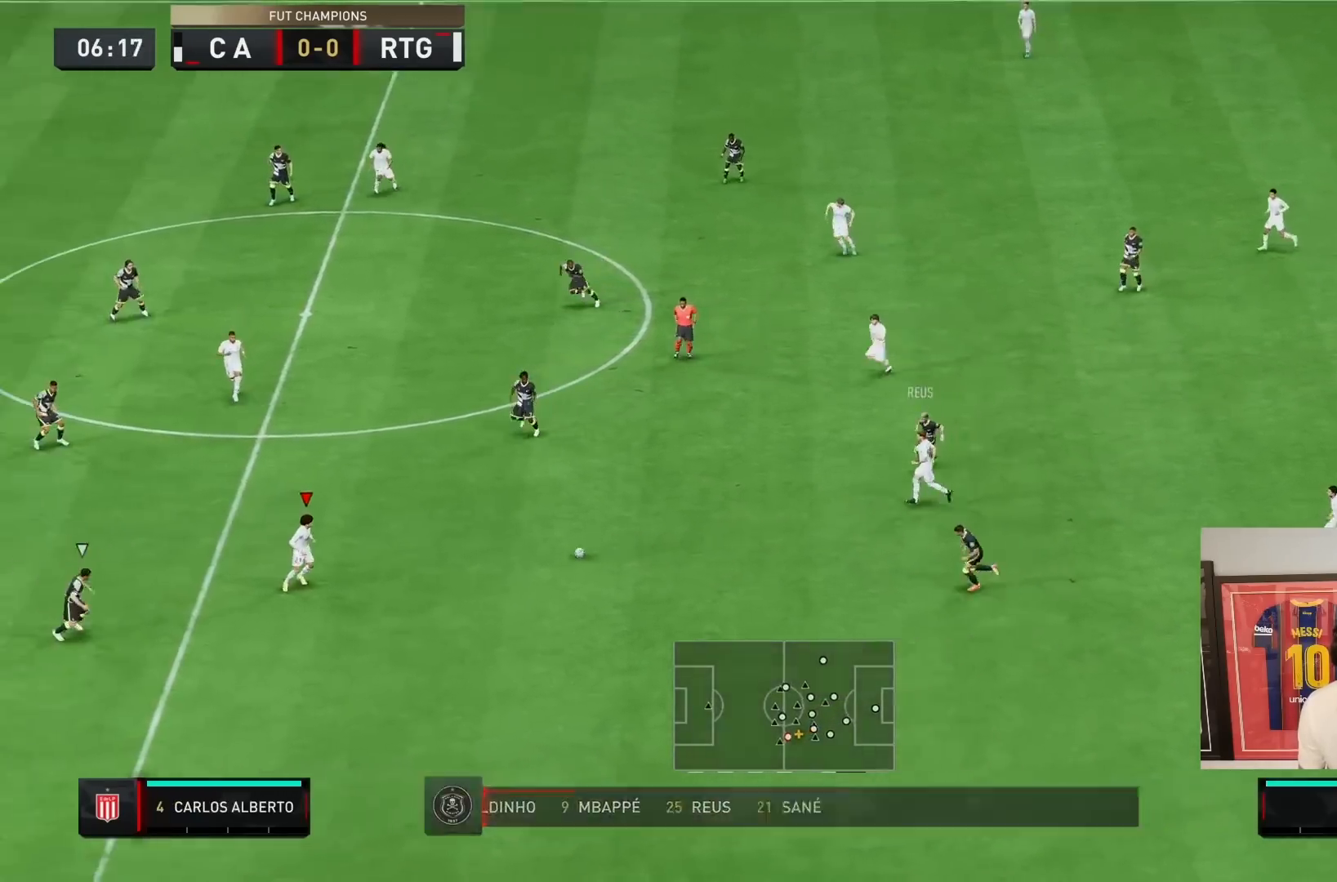
{"buttons": [], "left_stick": "down", "right_stick": "center", "events": [[383, "R2", "up"]]}
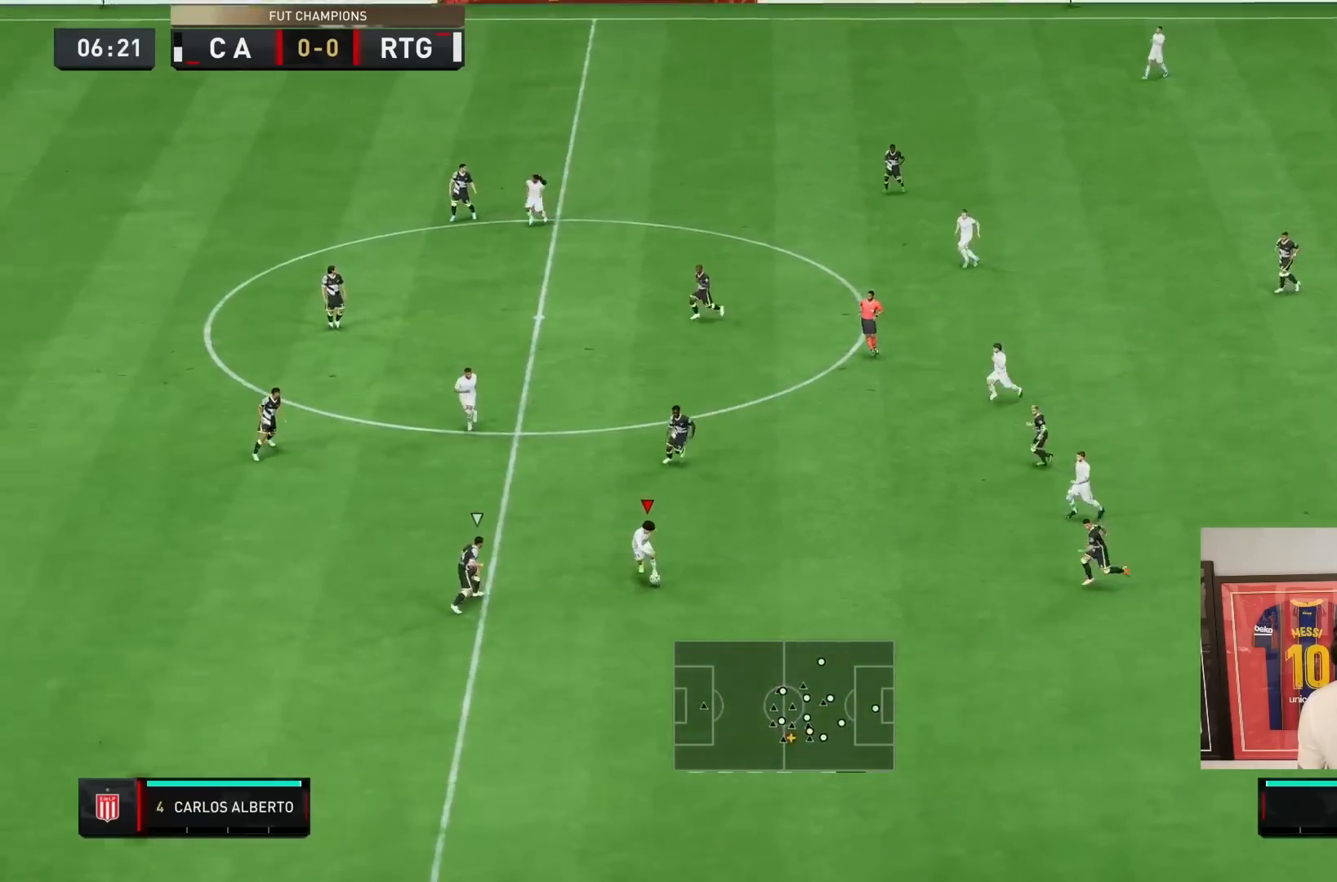
{"buttons": [], "left_stick": "down", "right_stick": "center", "events": [[33, "right_stick", "down-left"], [150, "right_stick", "left"], [250, "right_stick", "center"]]}
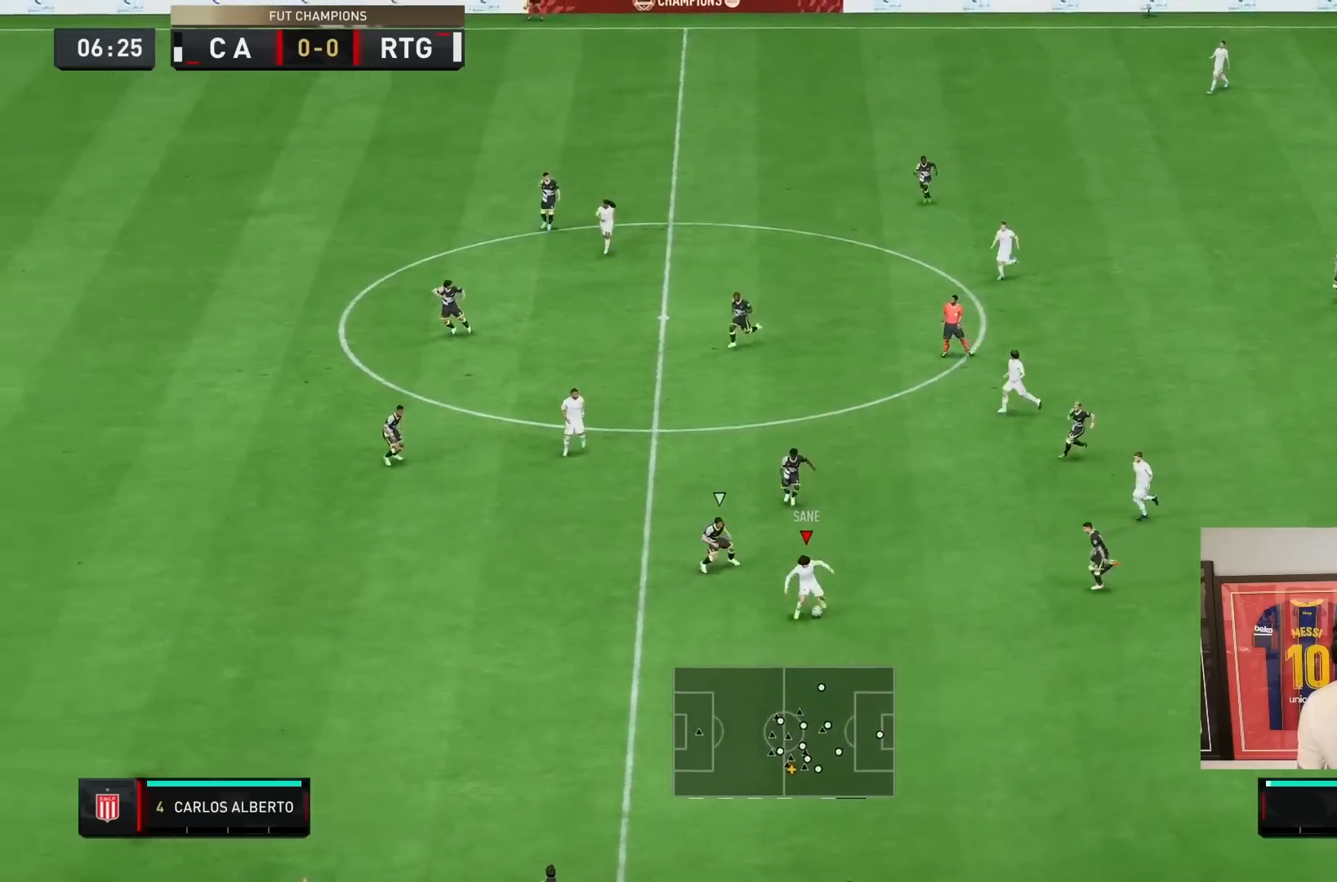
{"buttons": ["R2"], "left_stick": "down-left", "right_stick": "center", "events": [[83, "left_stick", "down-left"], [100, "R2", "down"]]}
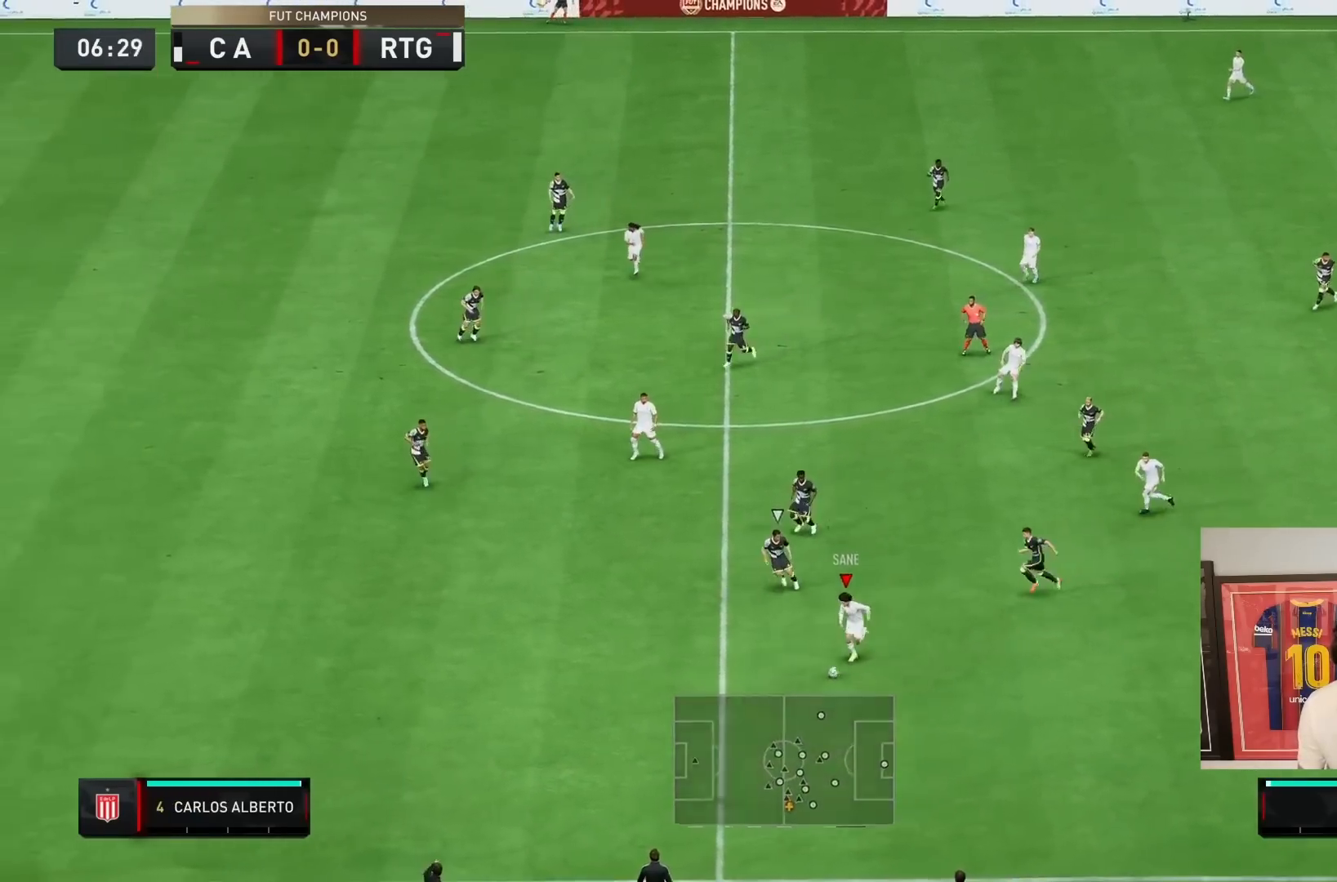
{"buttons": ["R2"], "left_stick": "left", "right_stick": "center", "events": [[267, "left_stick", "left"]]}